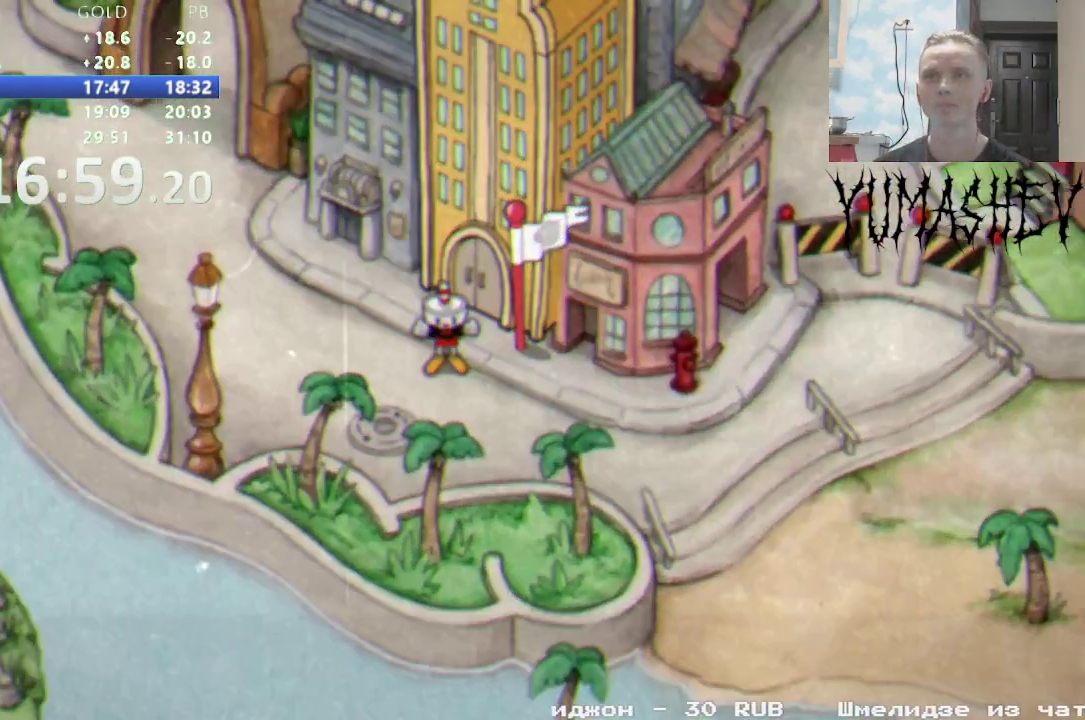
Gameplay with a controller (Nintendo layout); each line is a JSON object with the inputs held at the frame after it. "events" lists button and stick changes between this image and that frame as [ms after this image, input, new state], when the widget could be followed in between. Not read: DPAD_LEFT L3 R3 START.
{"buttons": ["DPAD_UP"], "events": [[133, "DPAD_UP", "down"]]}
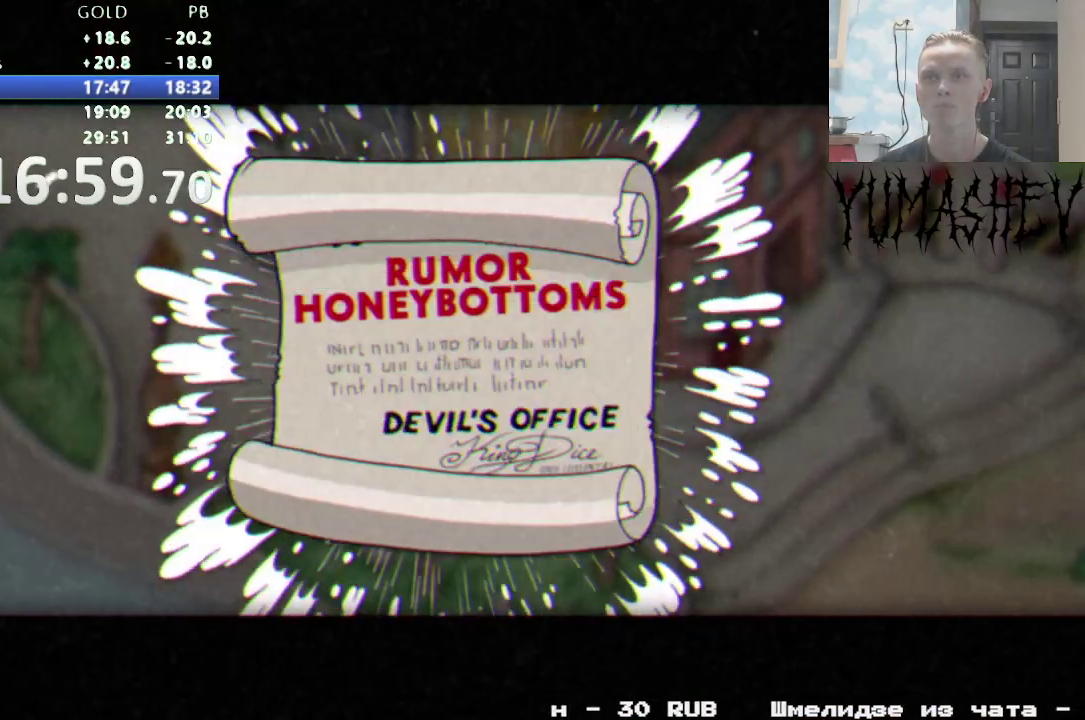
{"buttons": ["L1", "DPAD_UP"], "events": [[33, "B", "down"], [50, "Y", "down"], [117, "Y", "up"], [133, "B", "up"], [217, "B", "down"], [233, "Y", "down"], [283, "Y", "up"], [300, "B", "up"], [383, "B", "down"], [450, "B", "up"], [450, "L1", "down"]]}
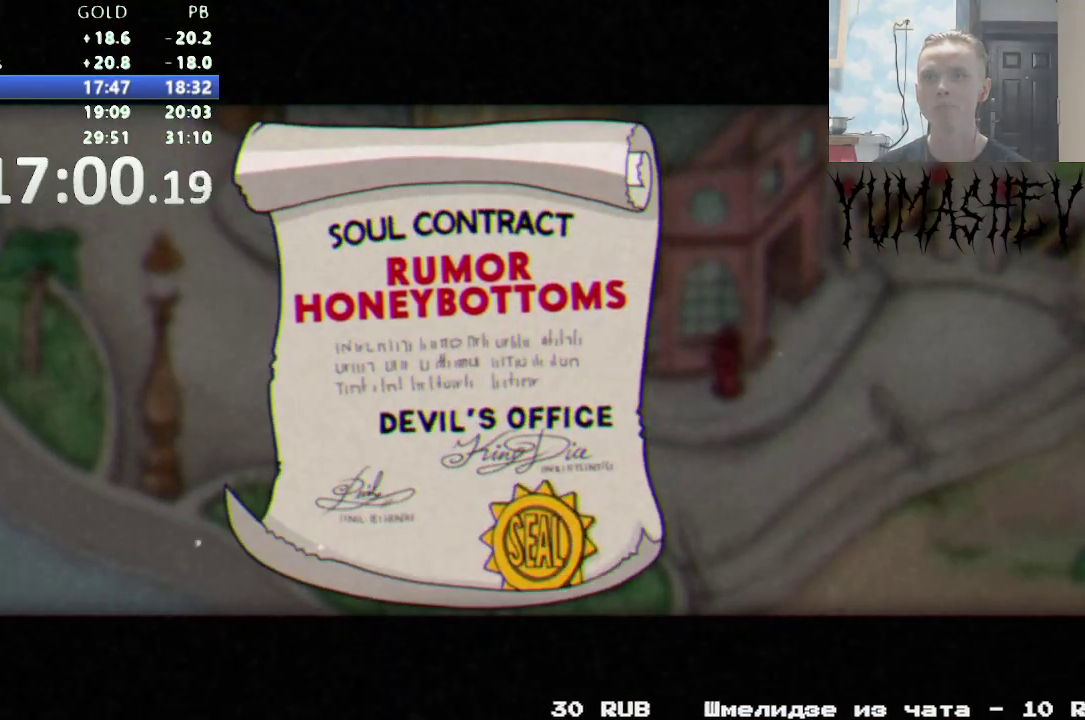
{"buttons": ["B", "DPAD_UP"], "events": [[17, "B", "down"], [17, "Y", "down"], [33, "L1", "up"], [83, "Y", "up"], [100, "B", "up"], [100, "L1", "down"], [133, "Y", "down"], [183, "L1", "up"], [200, "Y", "up"], [233, "B", "down"], [233, "L1", "down"], [250, "Y", "down"], [317, "L1", "up"], [383, "L1", "down"], [467, "L1", "up"], [467, "Y", "up"]]}
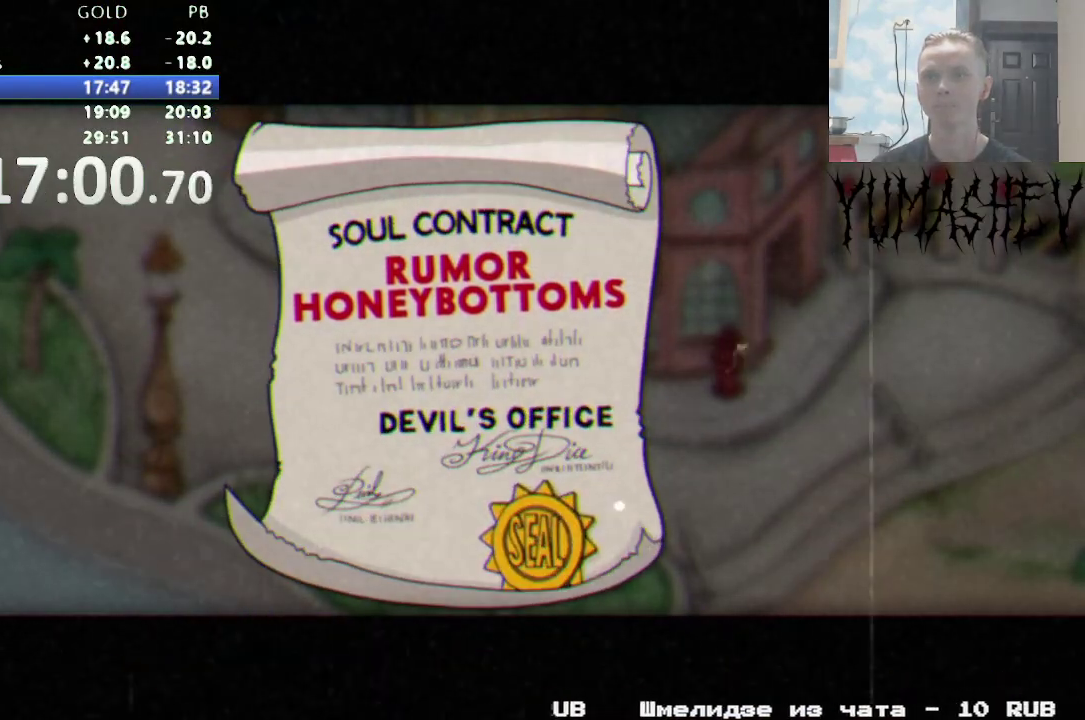
{"buttons": ["B", "Y", "DPAD_UP"], "events": [[17, "Y", "down"], [33, "L1", "down"], [117, "L1", "up"]]}
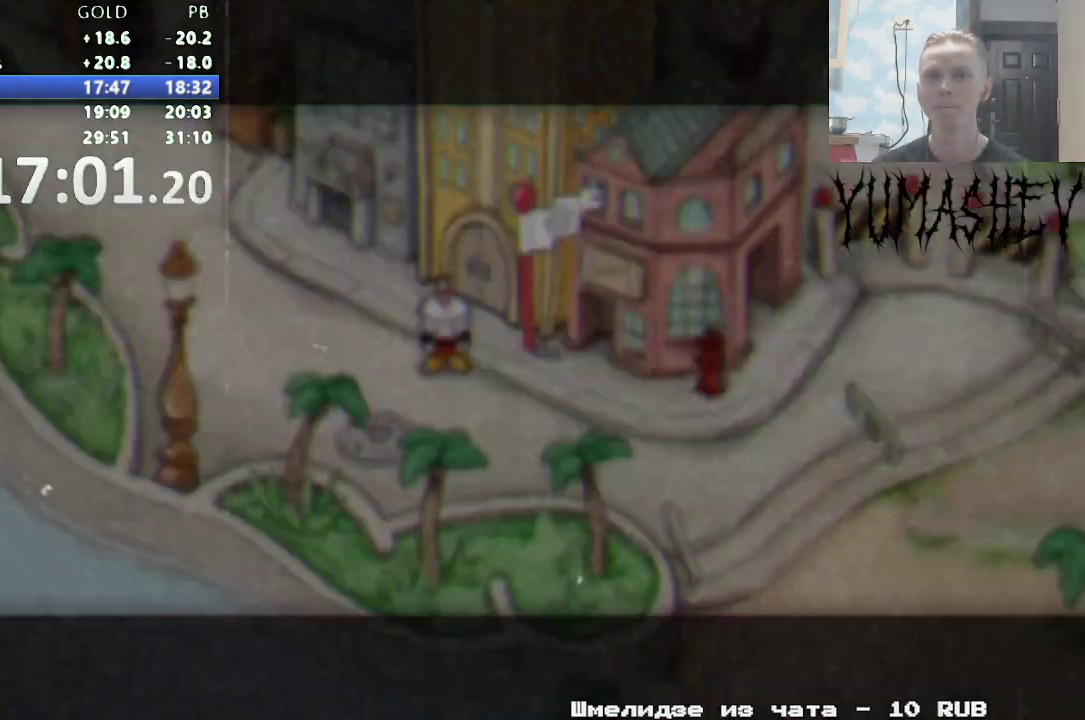
{"buttons": ["DPAD_UP"], "events": [[33, "B", "up"], [250, "Y", "up"]]}
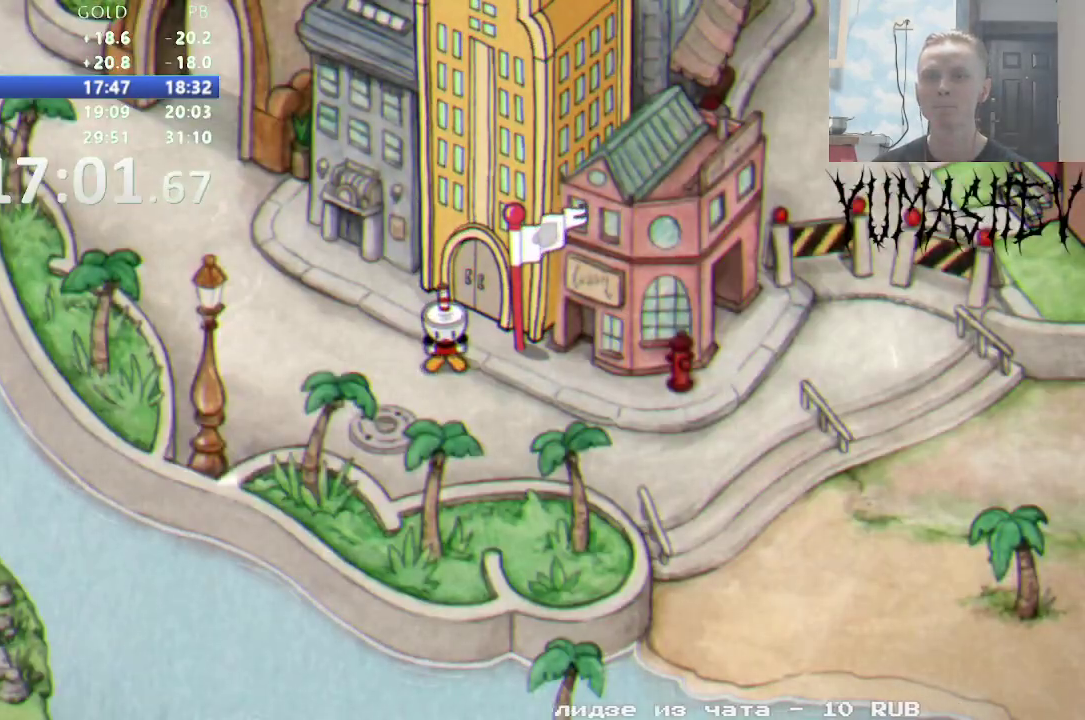
{"buttons": ["DPAD_UP"], "events": []}
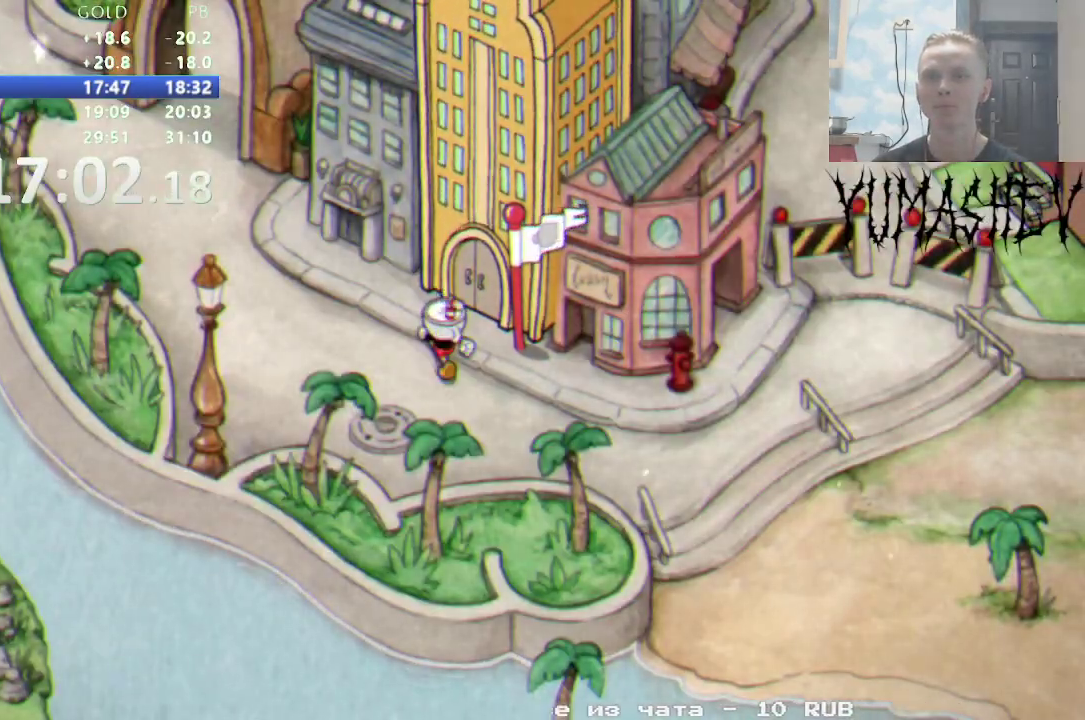
{"buttons": ["DPAD_UP"], "events": [[50, "DPAD_UP", "up"], [150, "DPAD_UP", "down"]]}
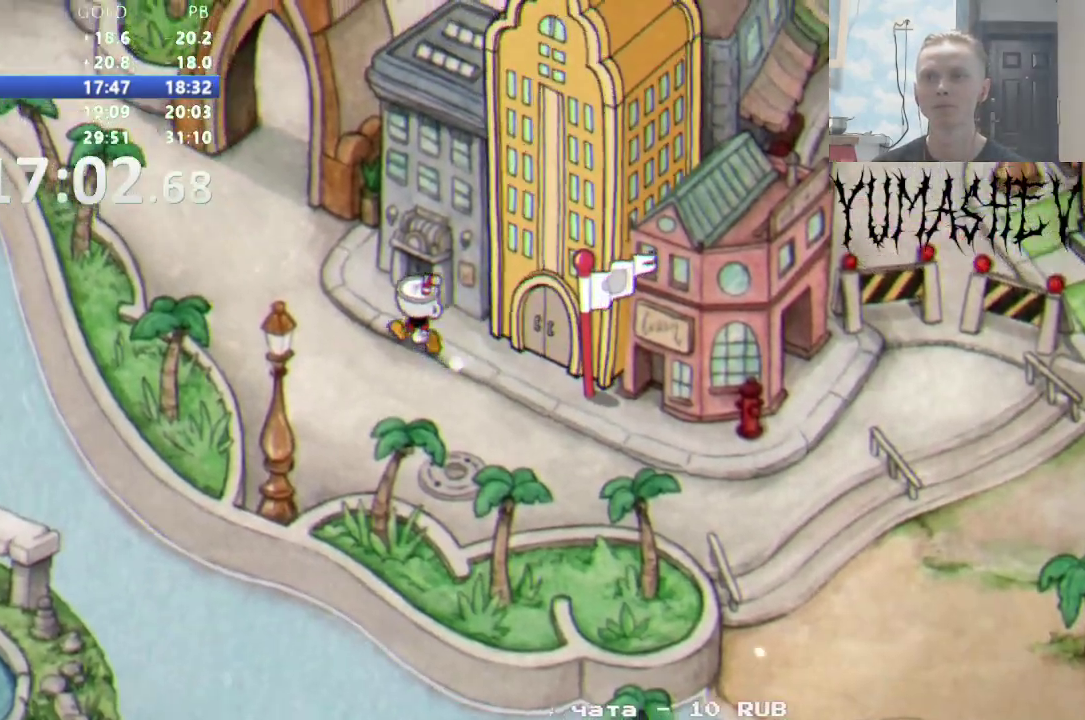
{"buttons": ["DPAD_UP"], "events": []}
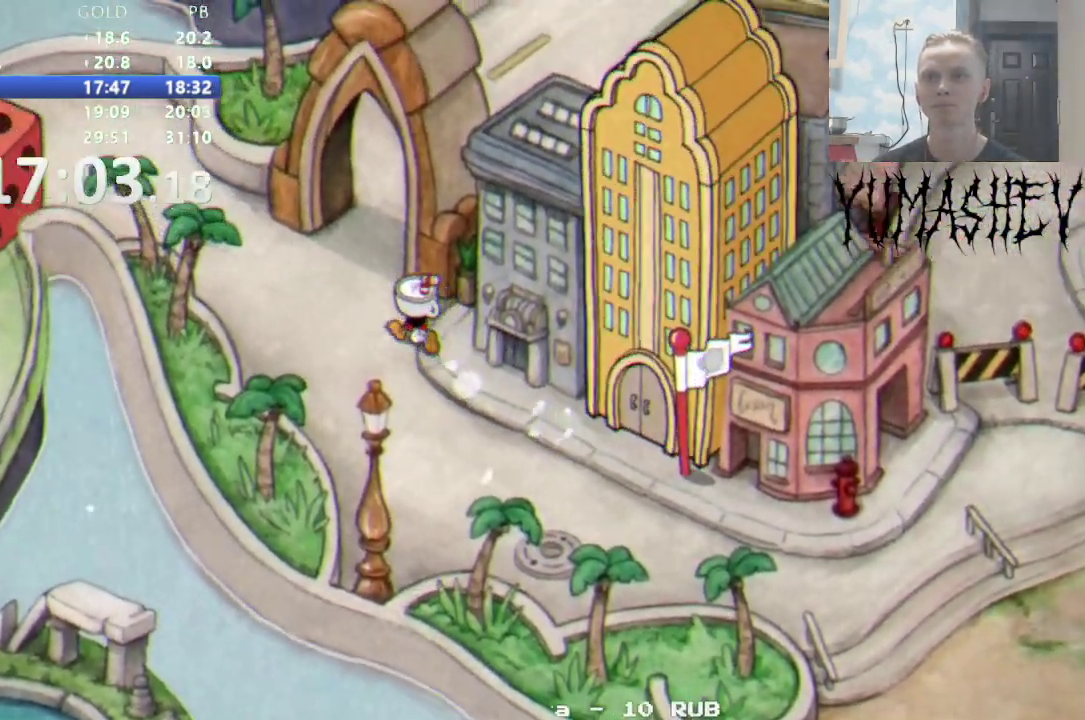
{"buttons": ["DPAD_UP", "DPAD_RIGHT"], "events": [[367, "DPAD_RIGHT", "down"]]}
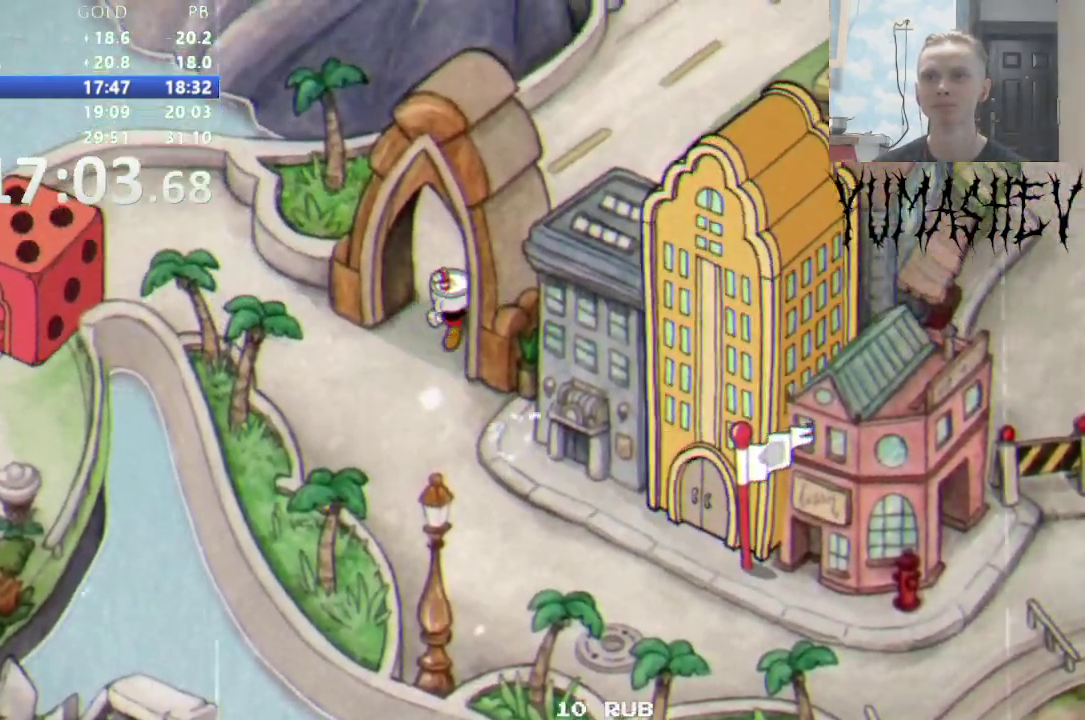
{"buttons": ["DPAD_UP", "DPAD_RIGHT"], "events": []}
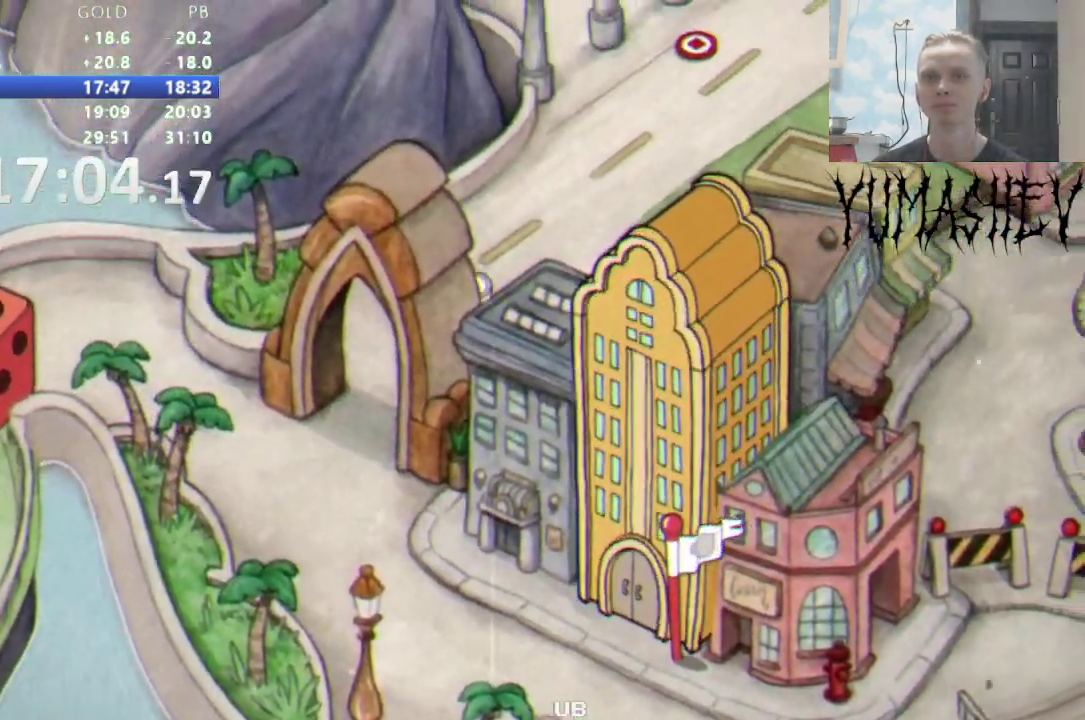
{"buttons": ["DPAD_UP", "DPAD_RIGHT"], "events": []}
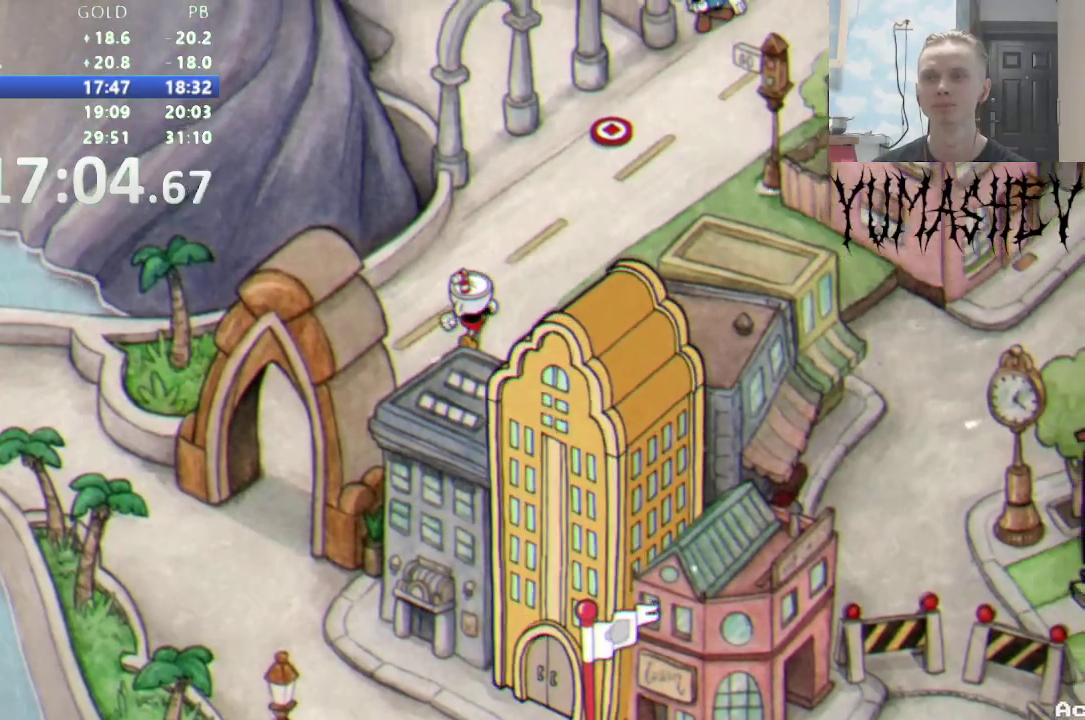
{"buttons": ["DPAD_UP", "DPAD_RIGHT"], "events": []}
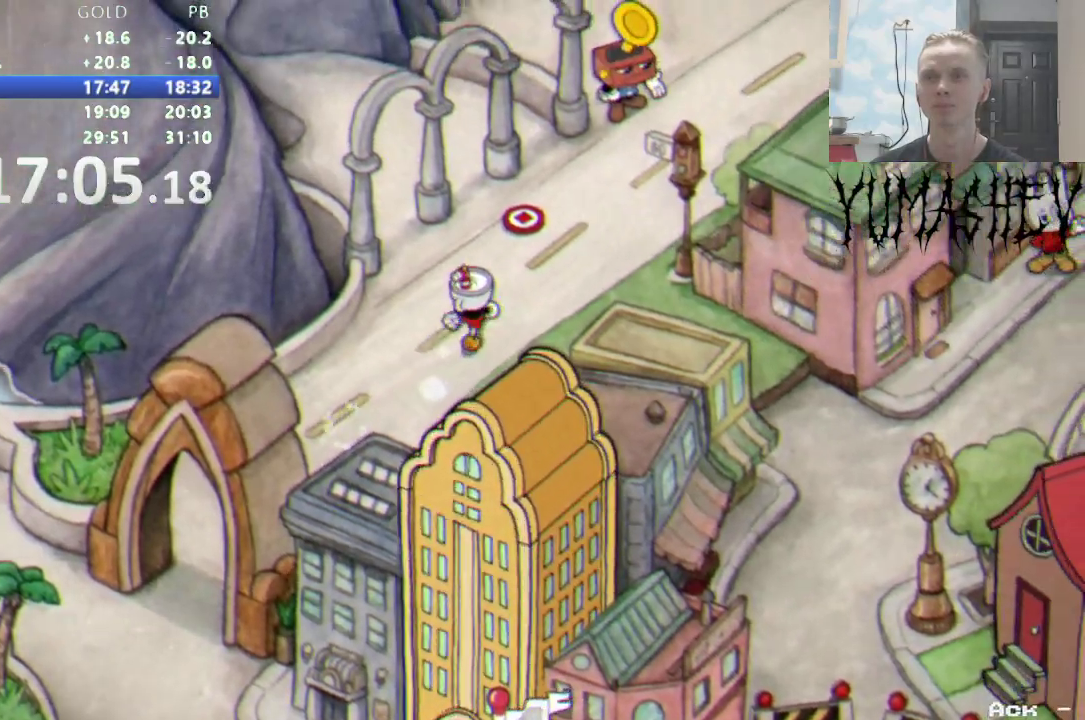
{"buttons": ["DPAD_UP", "DPAD_RIGHT"], "events": []}
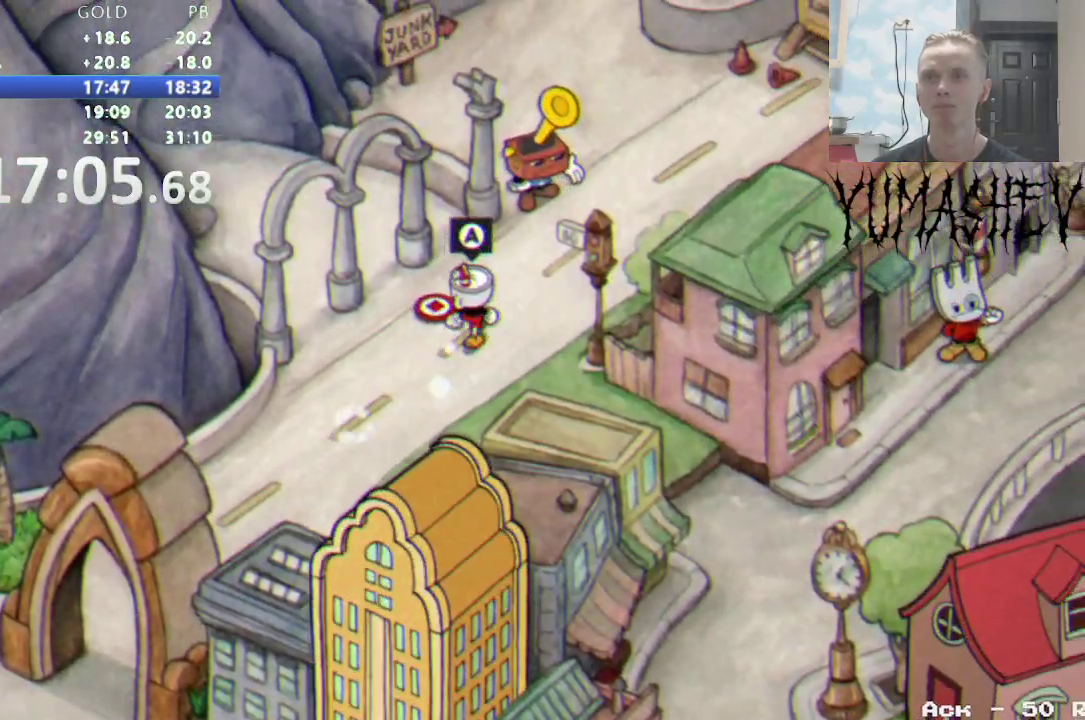
{"buttons": ["DPAD_UP", "DPAD_RIGHT"], "events": []}
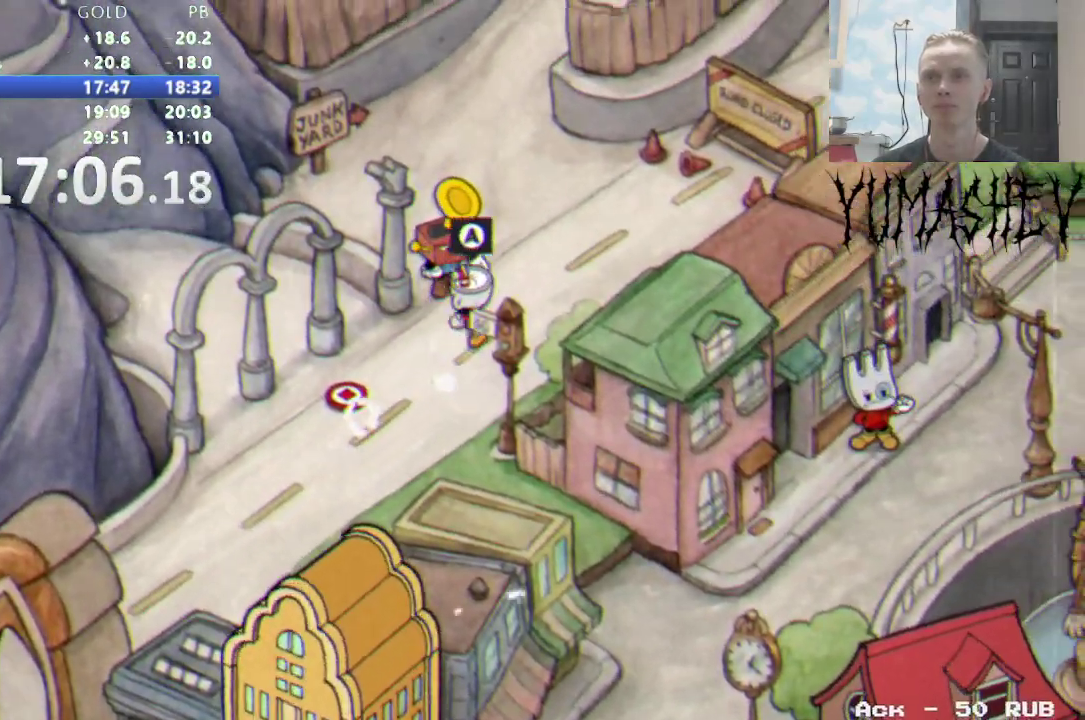
{"buttons": ["DPAD_UP"], "events": [[283, "DPAD_RIGHT", "up"]]}
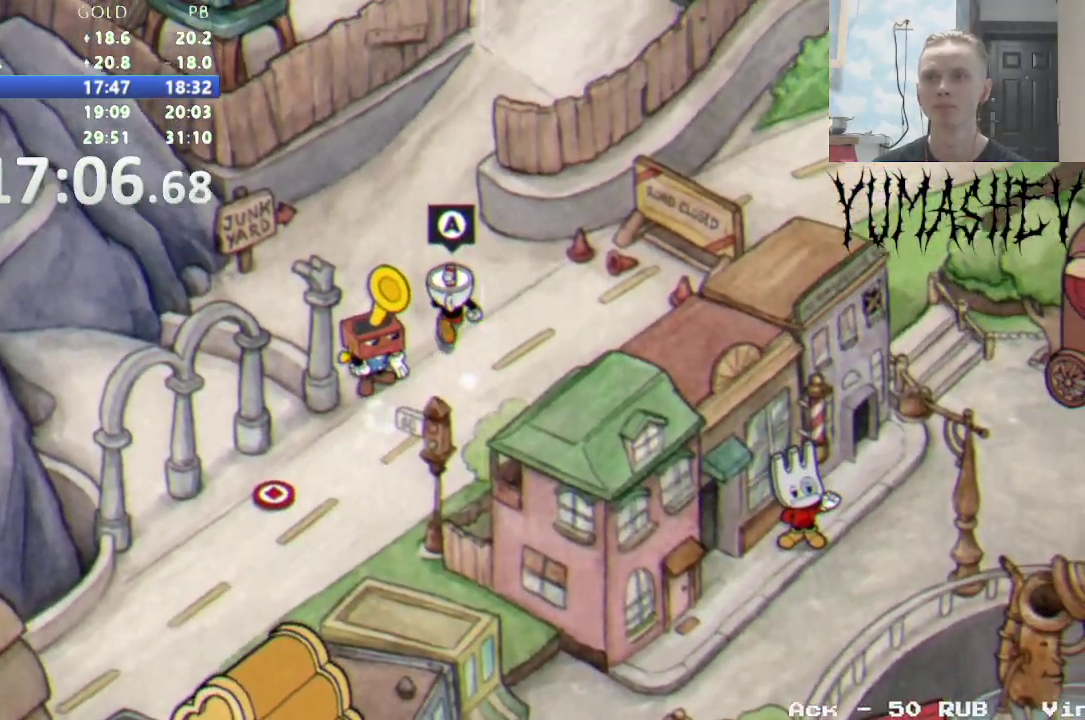
{"buttons": ["DPAD_UP"], "events": []}
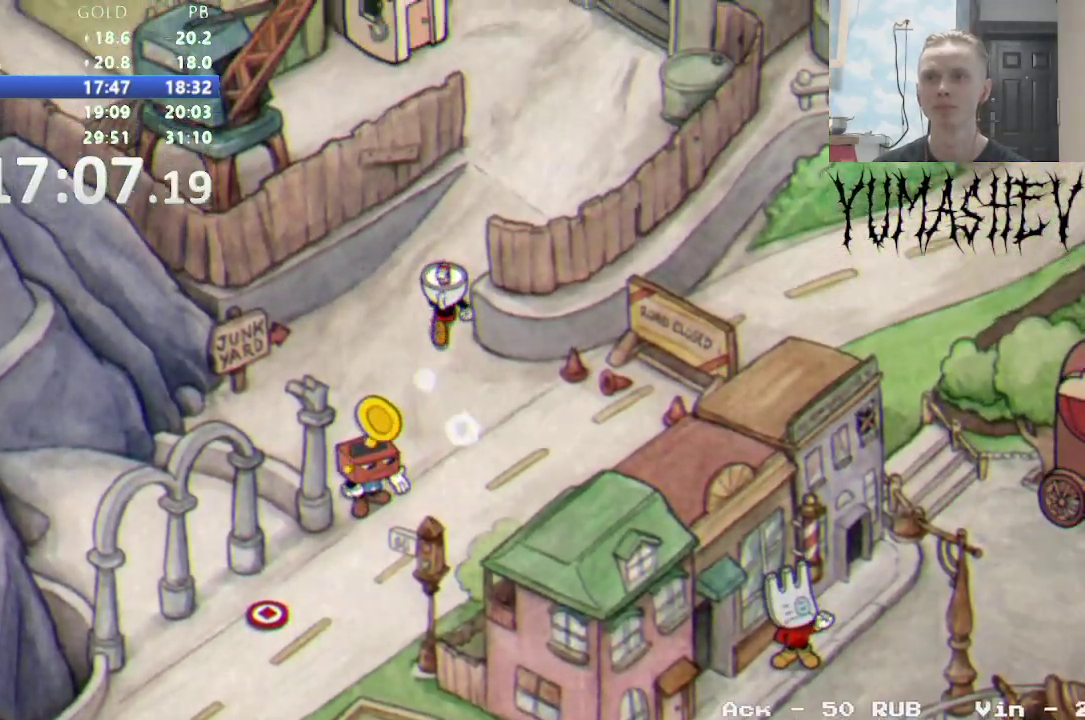
{"buttons": ["DPAD_UP"], "events": [[117, "DPAD_RIGHT", "down"], [417, "DPAD_RIGHT", "up"]]}
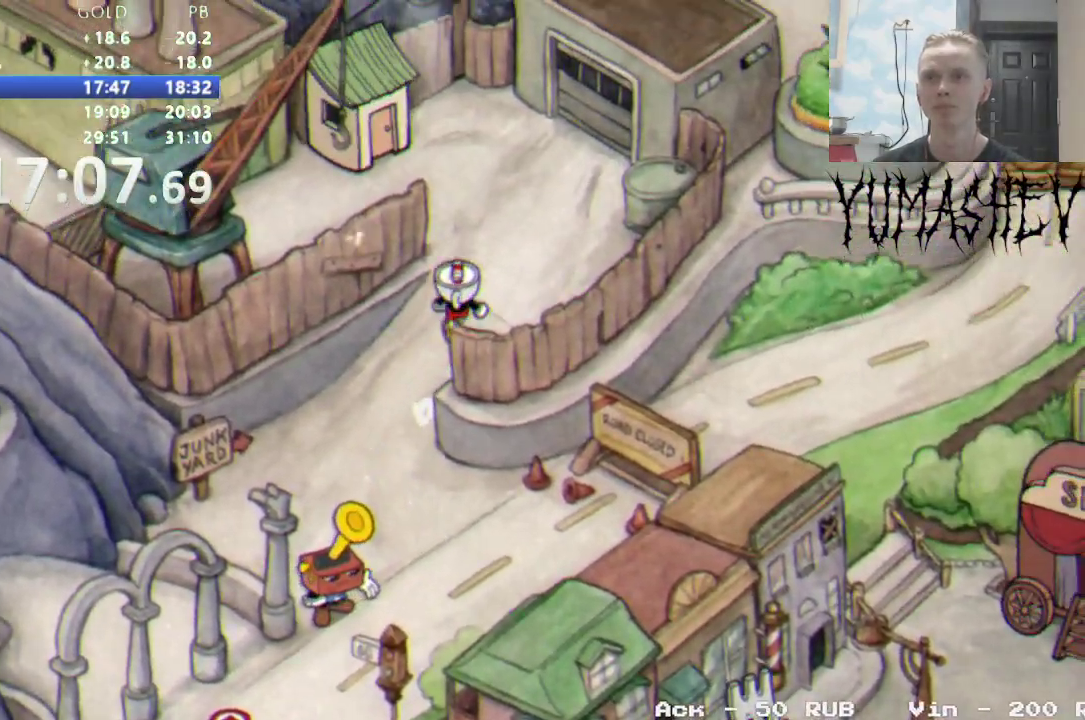
{"buttons": ["DPAD_UP"], "events": [[400, "B", "down"], [450, "B", "up"]]}
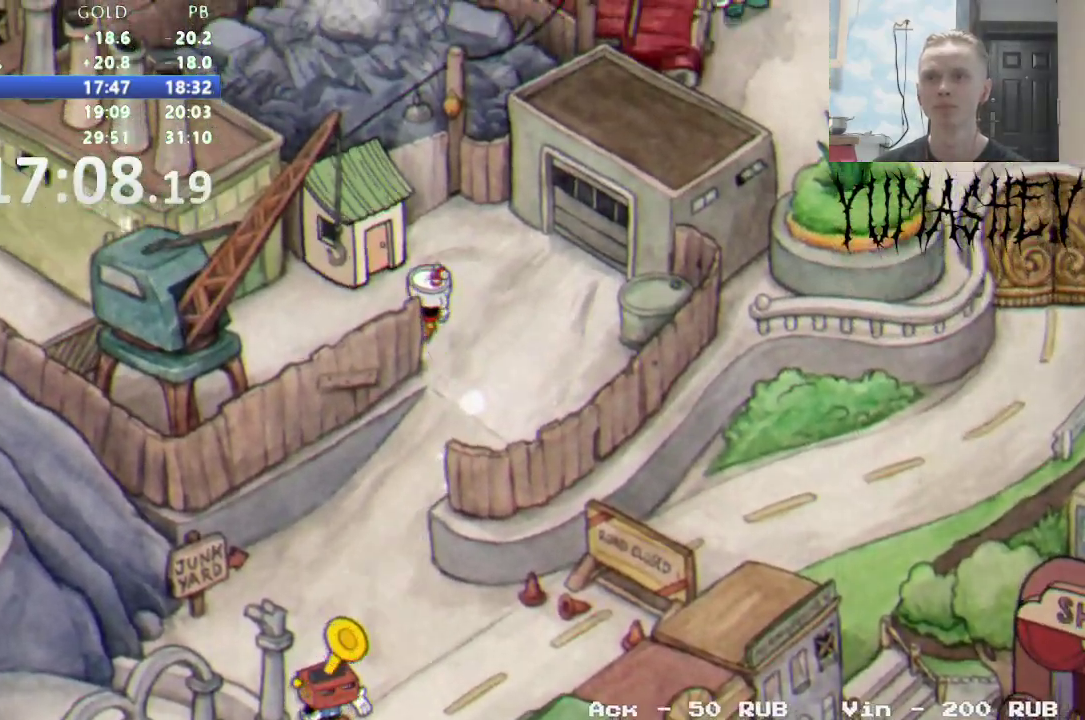
{"buttons": ["B", "DPAD_UP"], "events": [[67, "B", "down"], [133, "B", "up"], [167, "B", "down"], [217, "B", "up"], [283, "B", "down"], [300, "B", "up"], [467, "B", "down"]]}
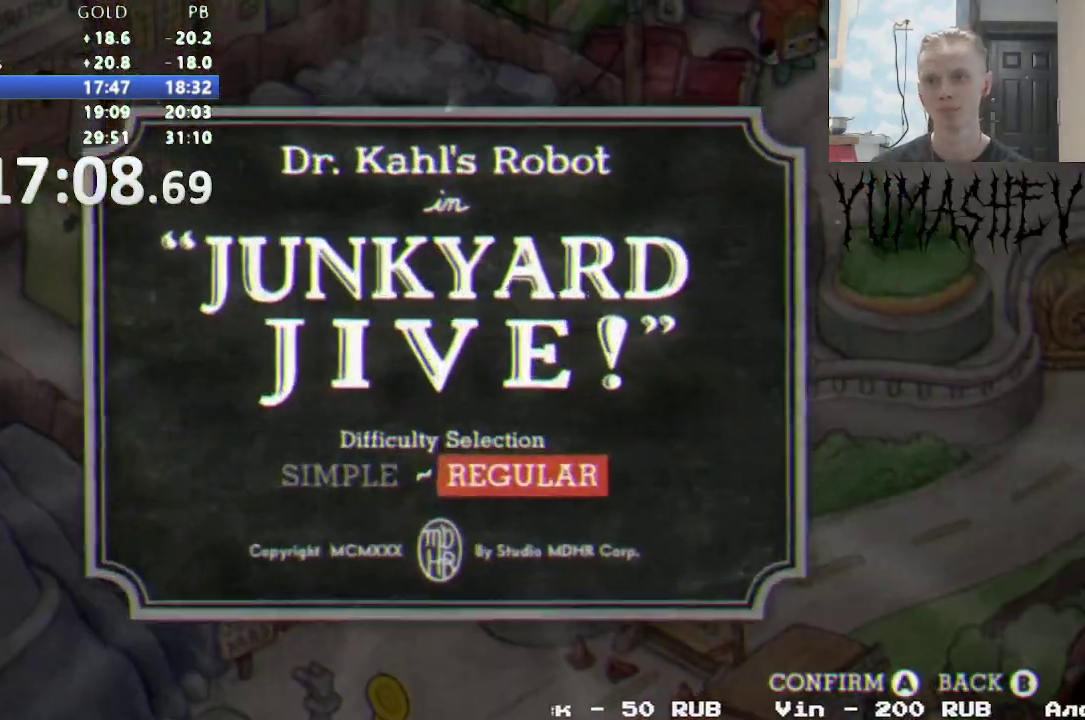
{"buttons": ["B"], "events": [[450, "DPAD_UP", "up"]]}